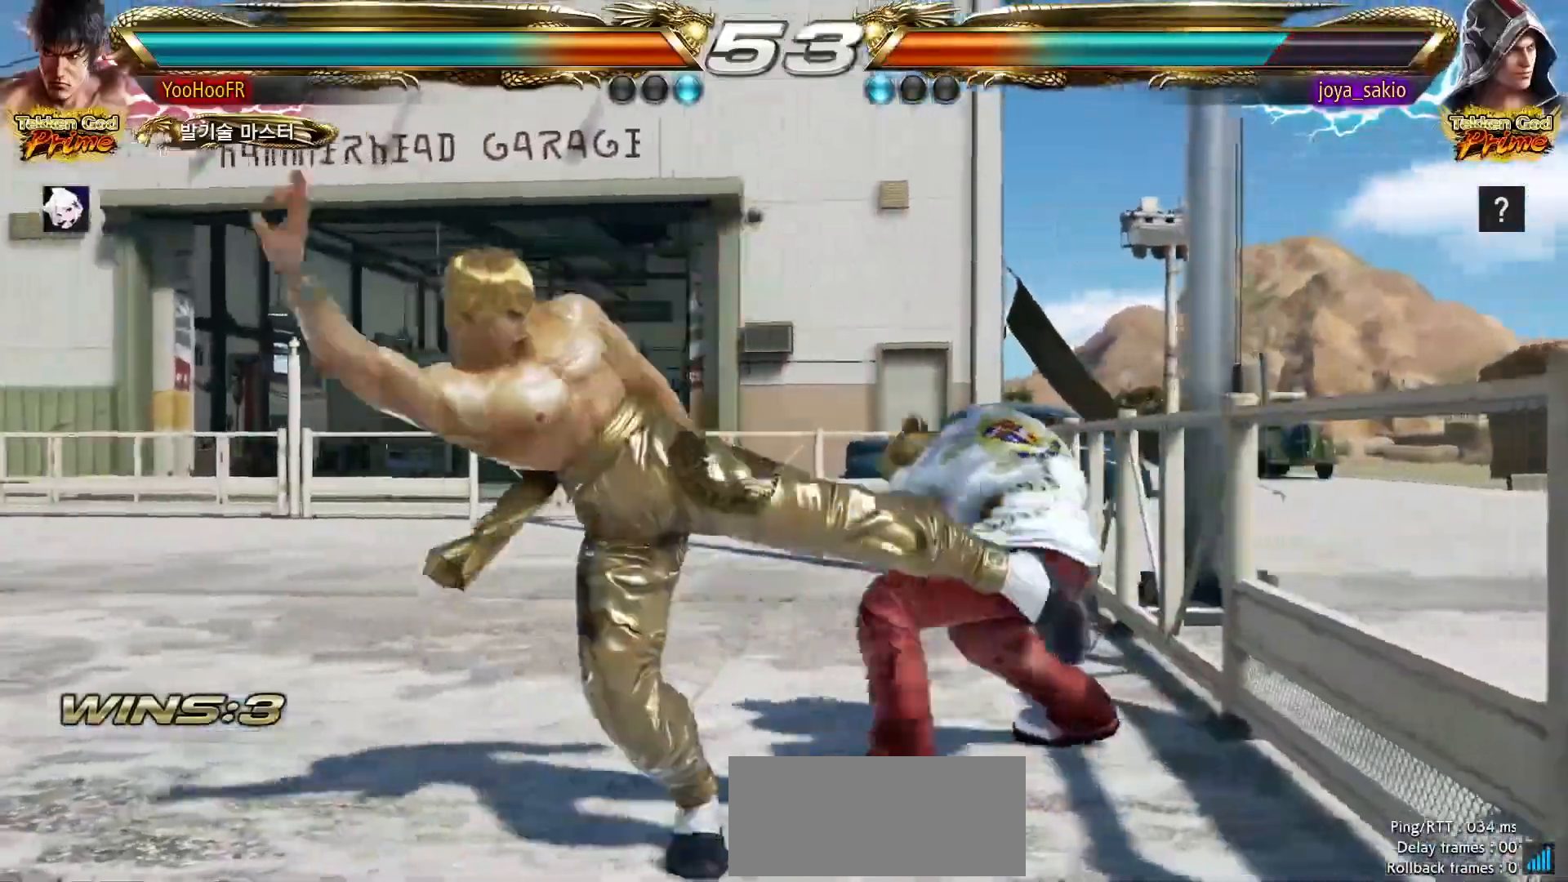
Gameplay with a controller (arcade stick); each line is a JSON object with the inputs held at the frame after it (dt_ms = milliseconds from this image to that frame). "events" lists button and stick changes between this image and that frame as [ms after this image, input, new state], when the widget could be followed in between. Not read: L3 R3.
{"dt_ms": 500, "buttons": [], "left_stick": "left"}
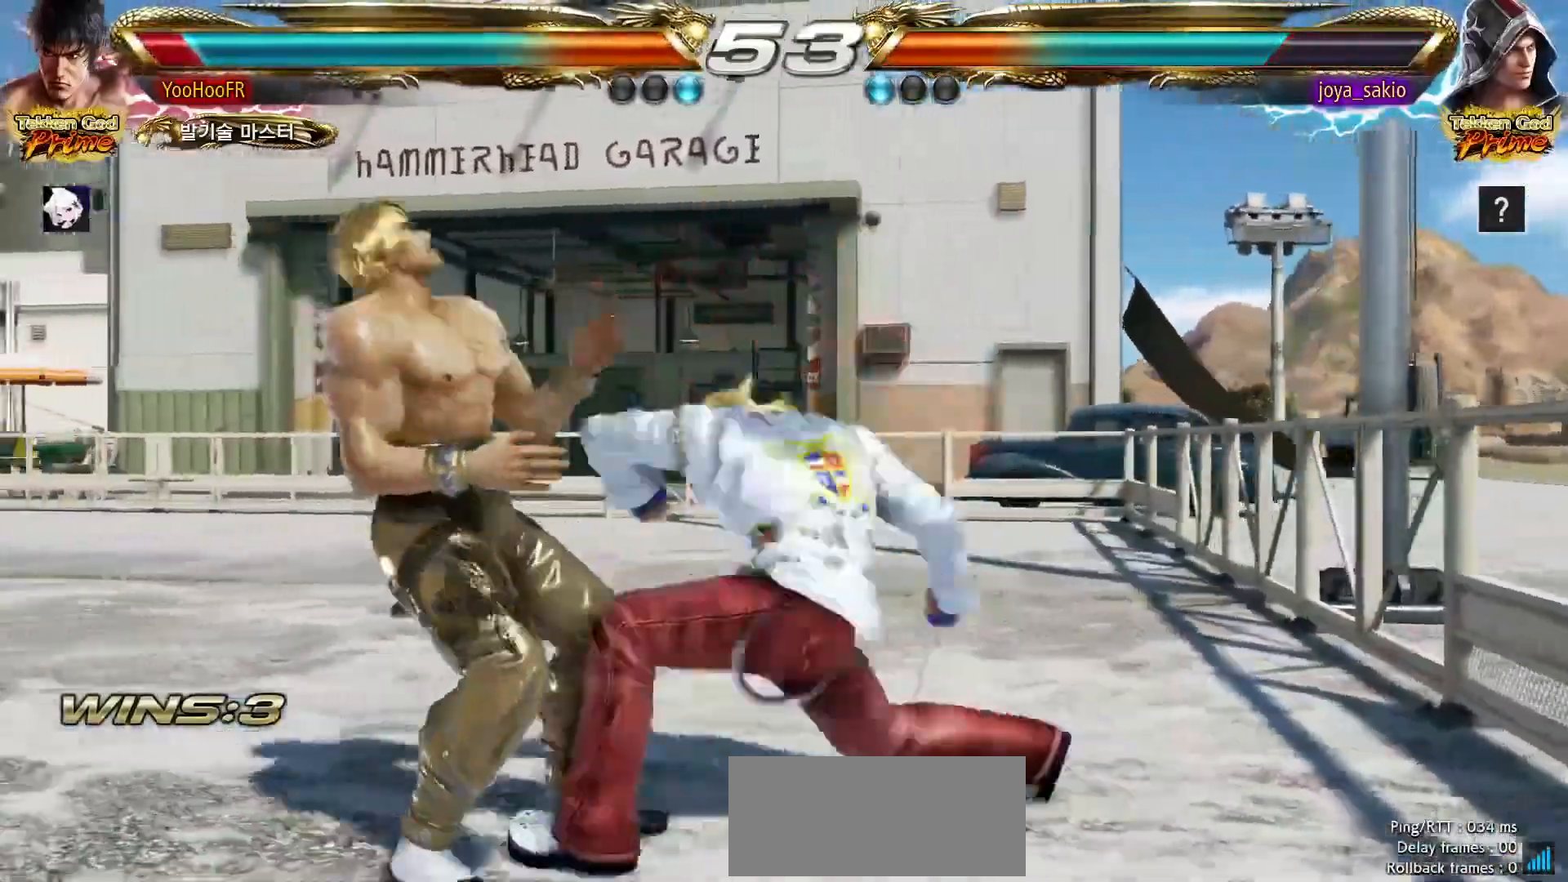
{"dt_ms": 1000, "buttons": [], "left_stick": "center"}
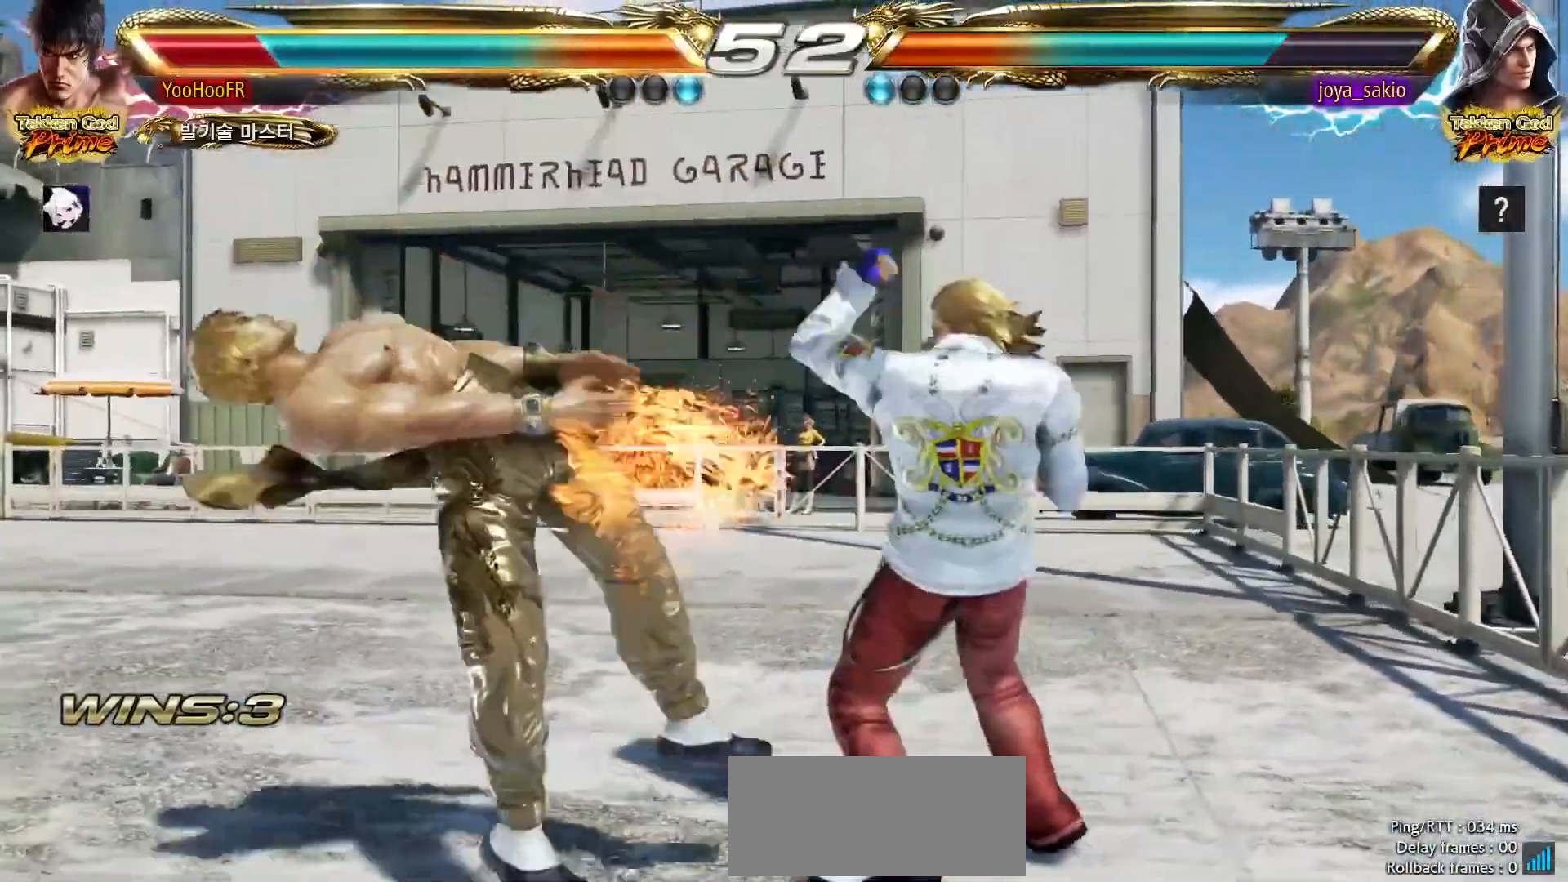
{"dt_ms": 500, "buttons": [], "left_stick": "center", "events": [[17, "SQUARE", "down"], [117, "SQUARE", "up"], [217, "SQUARE", "down"], [283, "SQUARE", "up"]]}
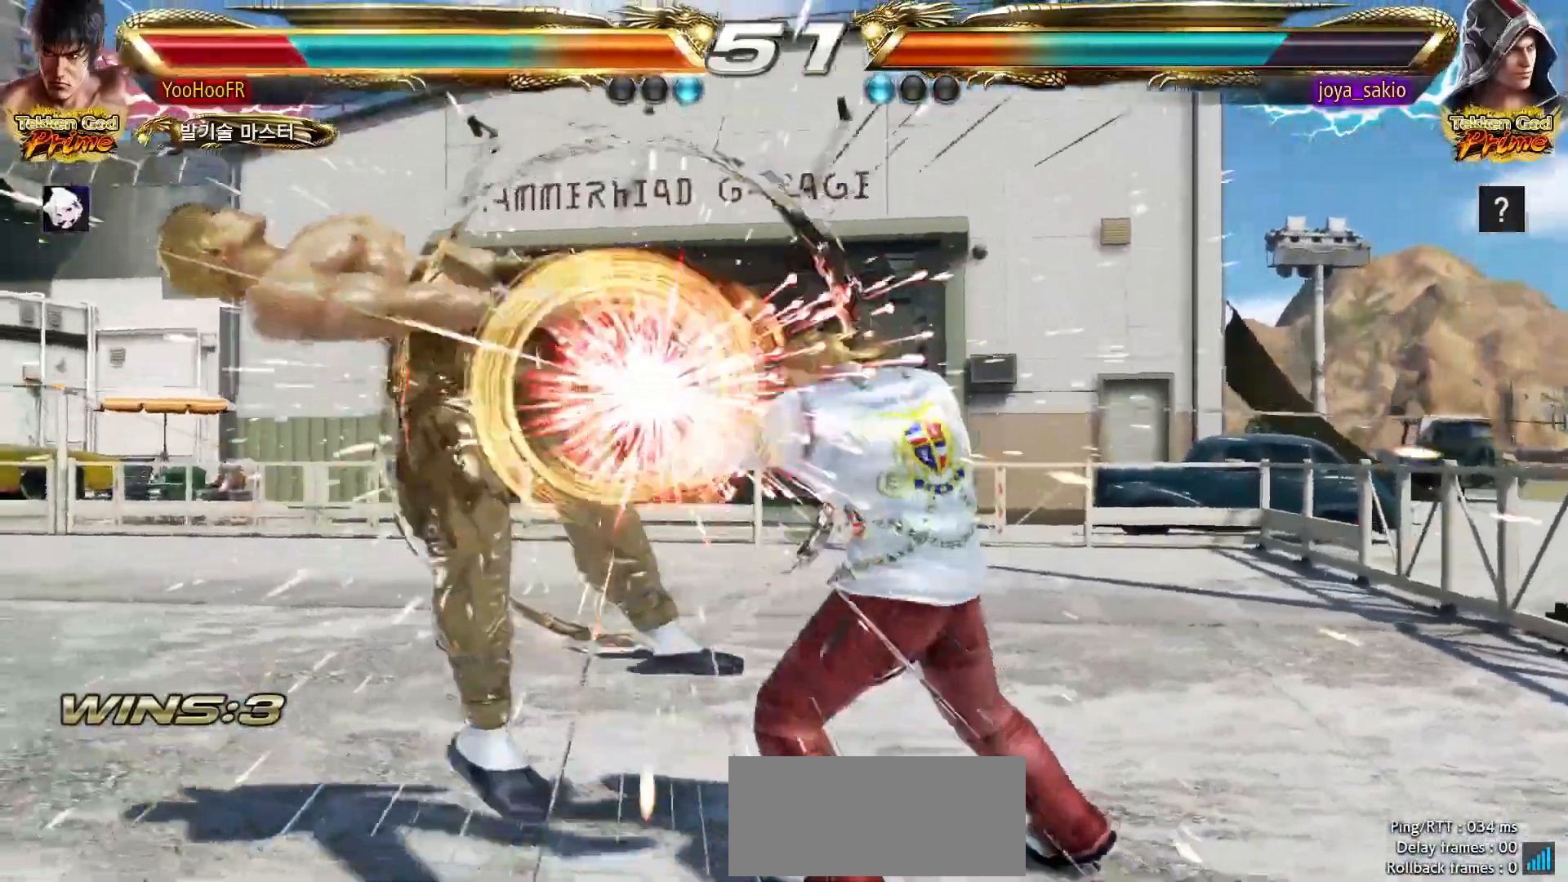
{"dt_ms": 1000, "buttons": [], "left_stick": "center"}
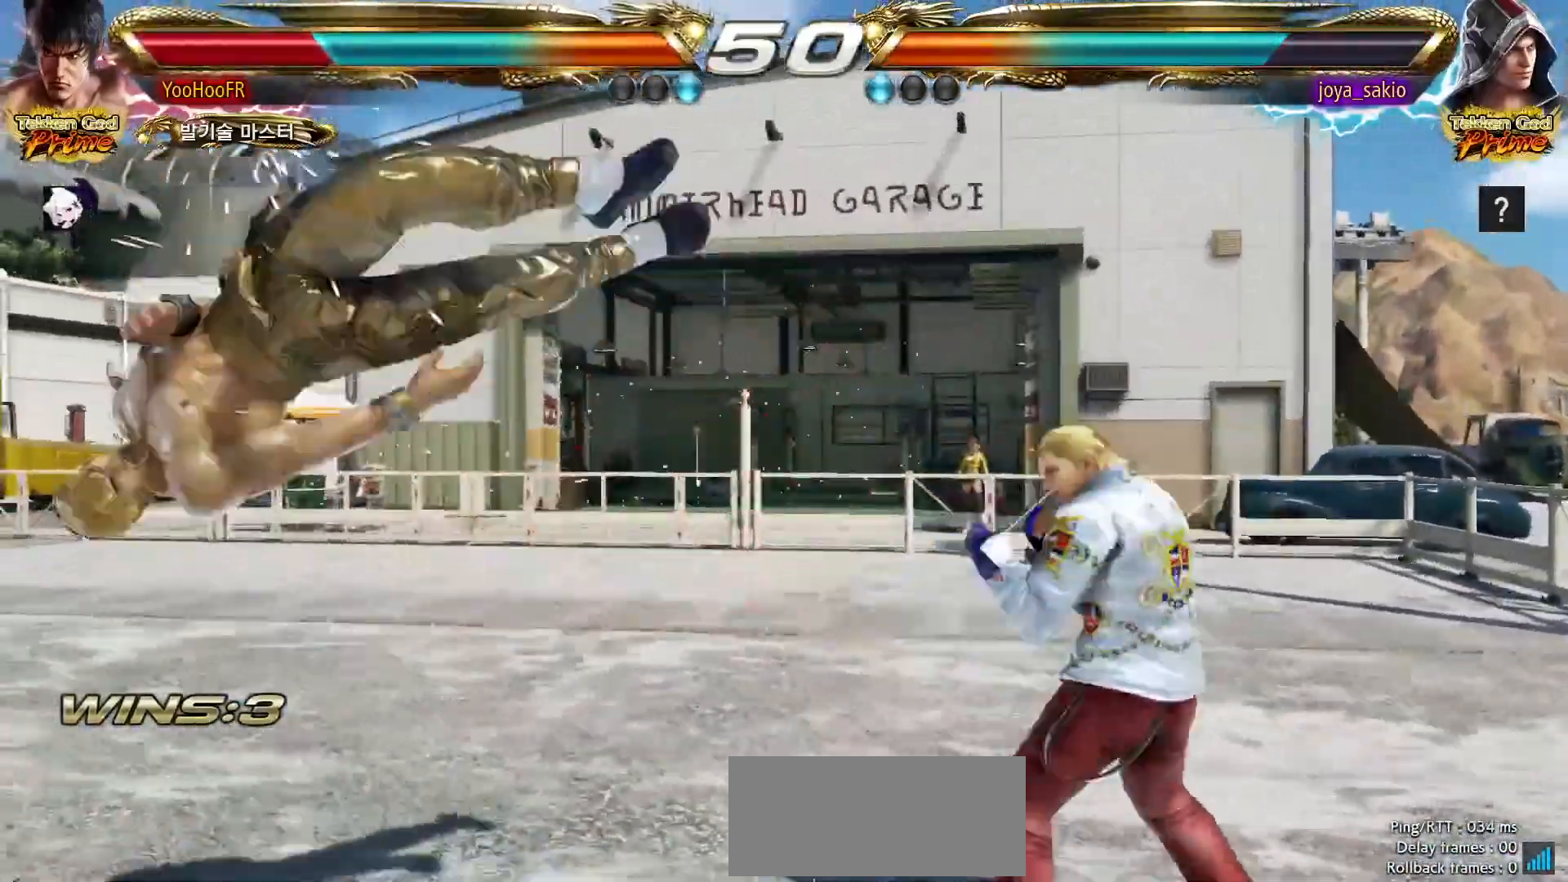
{"dt_ms": 500, "buttons": [], "left_stick": "center", "events": []}
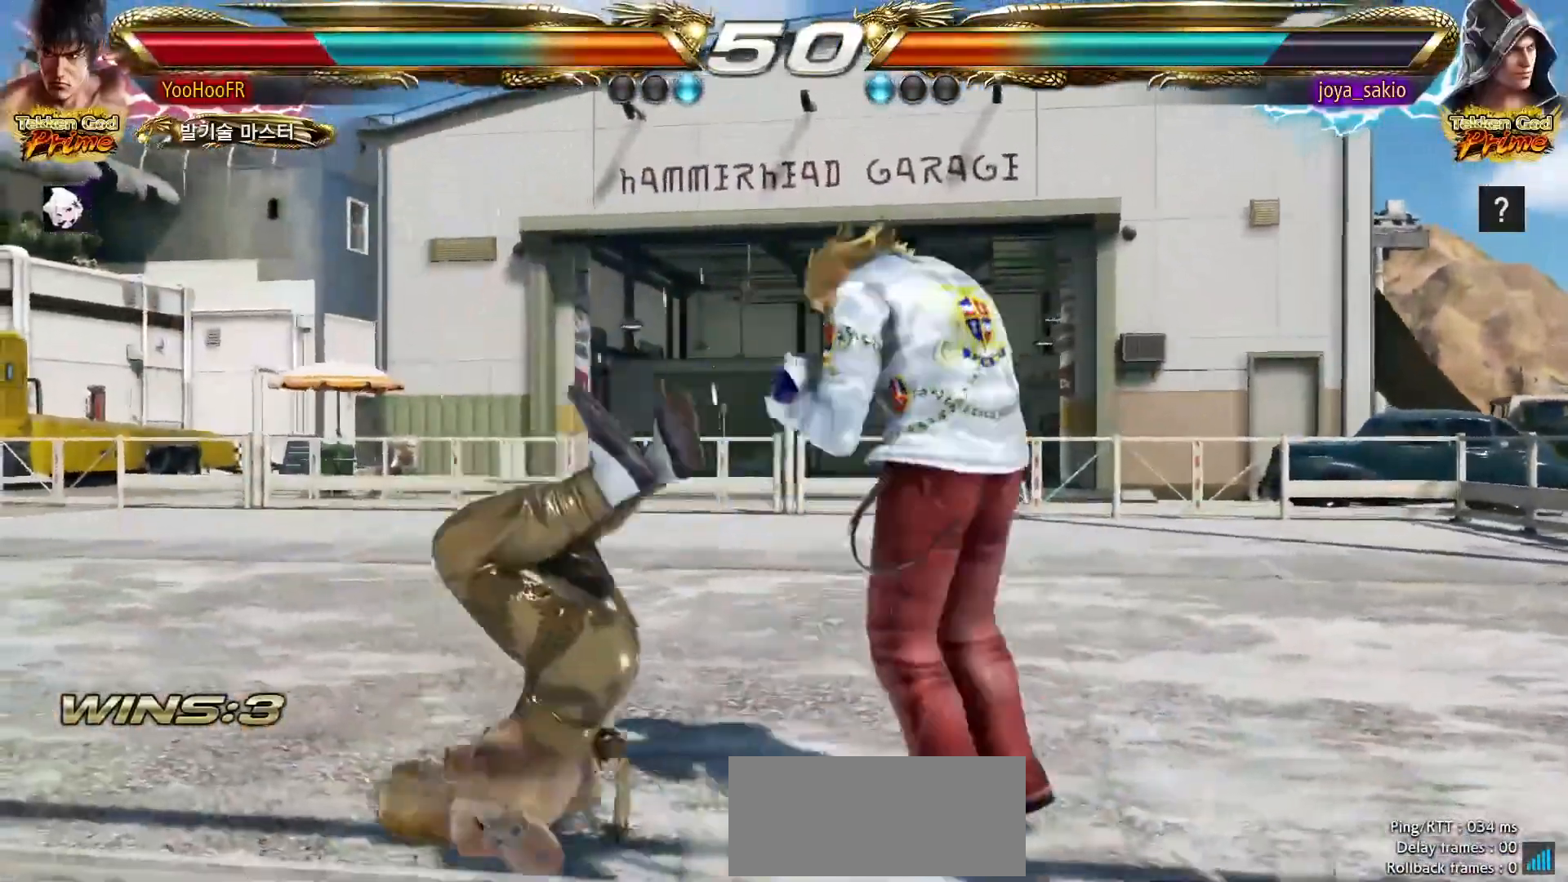
{"dt_ms": 500, "buttons": [], "left_stick": "center"}
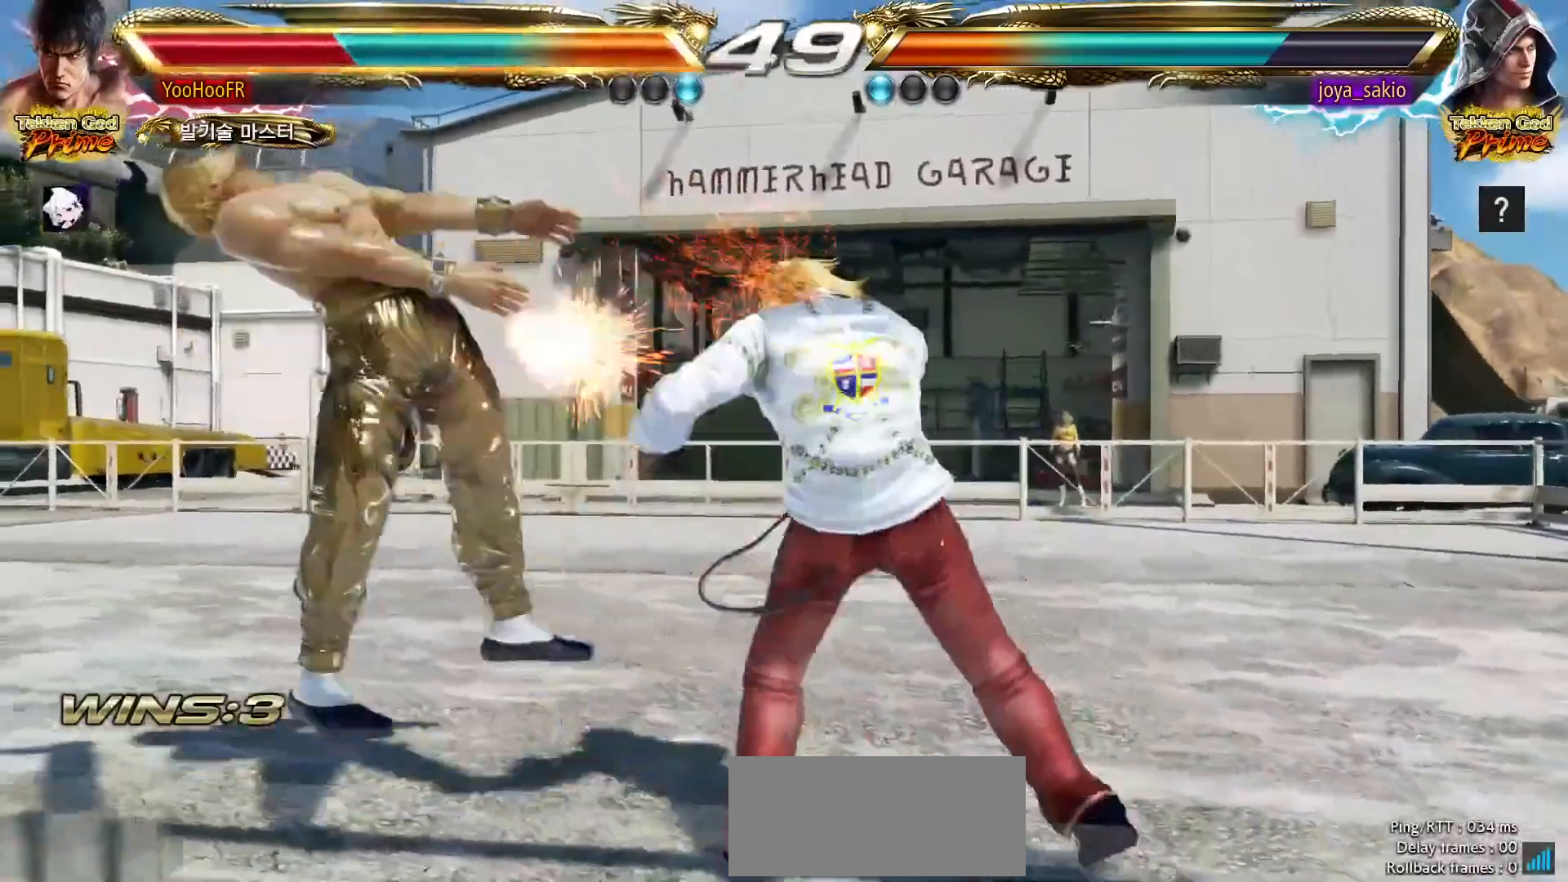
{"dt_ms": 500, "buttons": ["SQUARE"], "left_stick": "center", "events": [[483, "SQUARE", "down"]]}
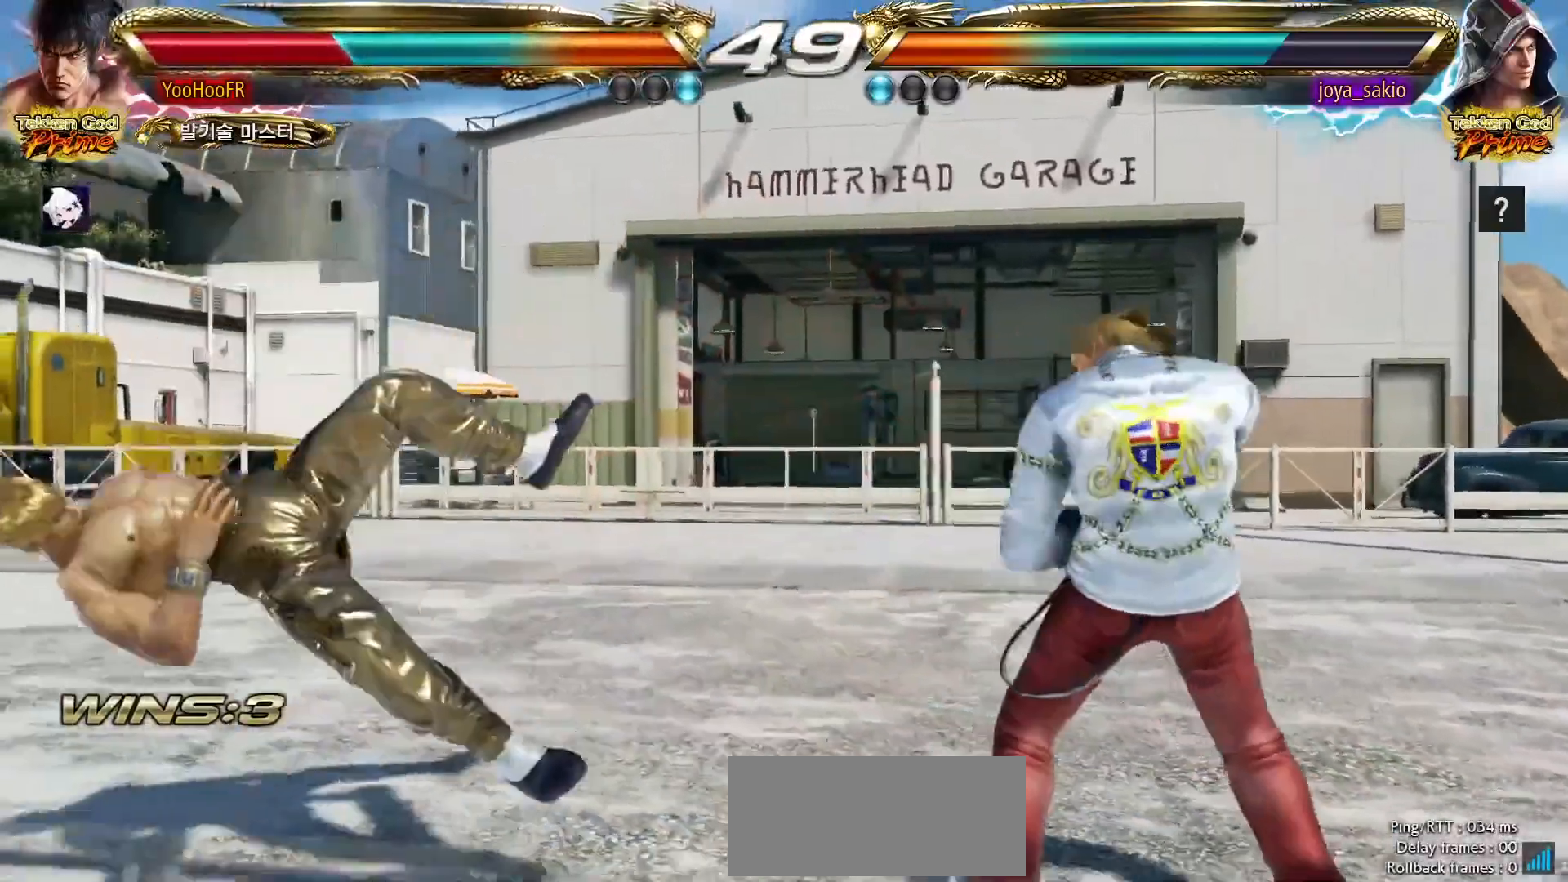
{"dt_ms": 500, "buttons": [], "left_stick": "center"}
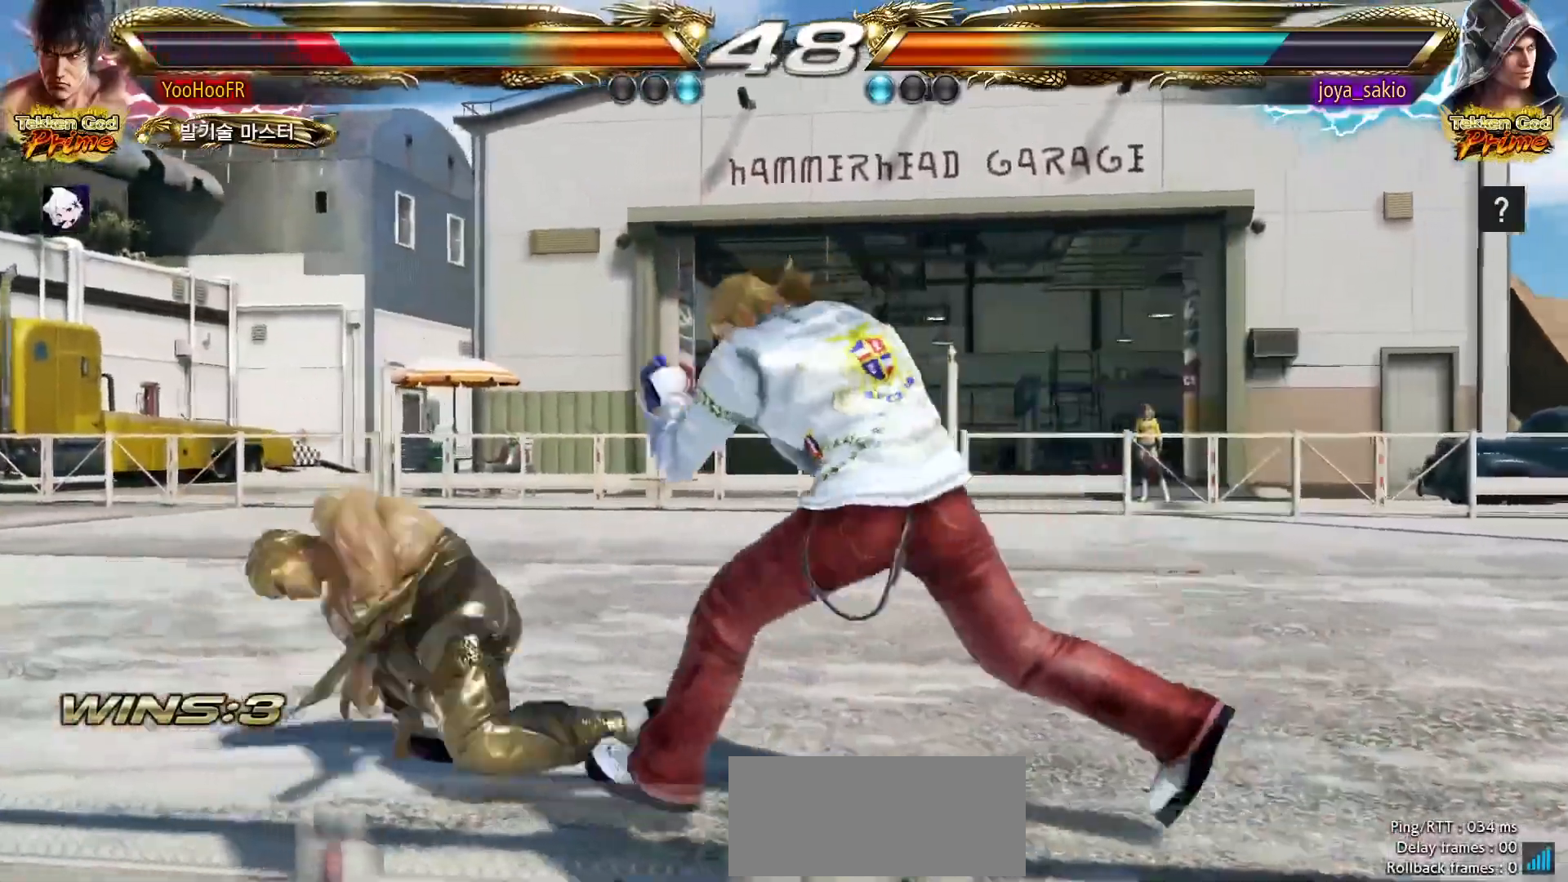
{"dt_ms": 500, "buttons": [], "left_stick": "left", "events": [[17, "left_stick", "left"], [100, "left_stick", "center"], [183, "left_stick", "left"]]}
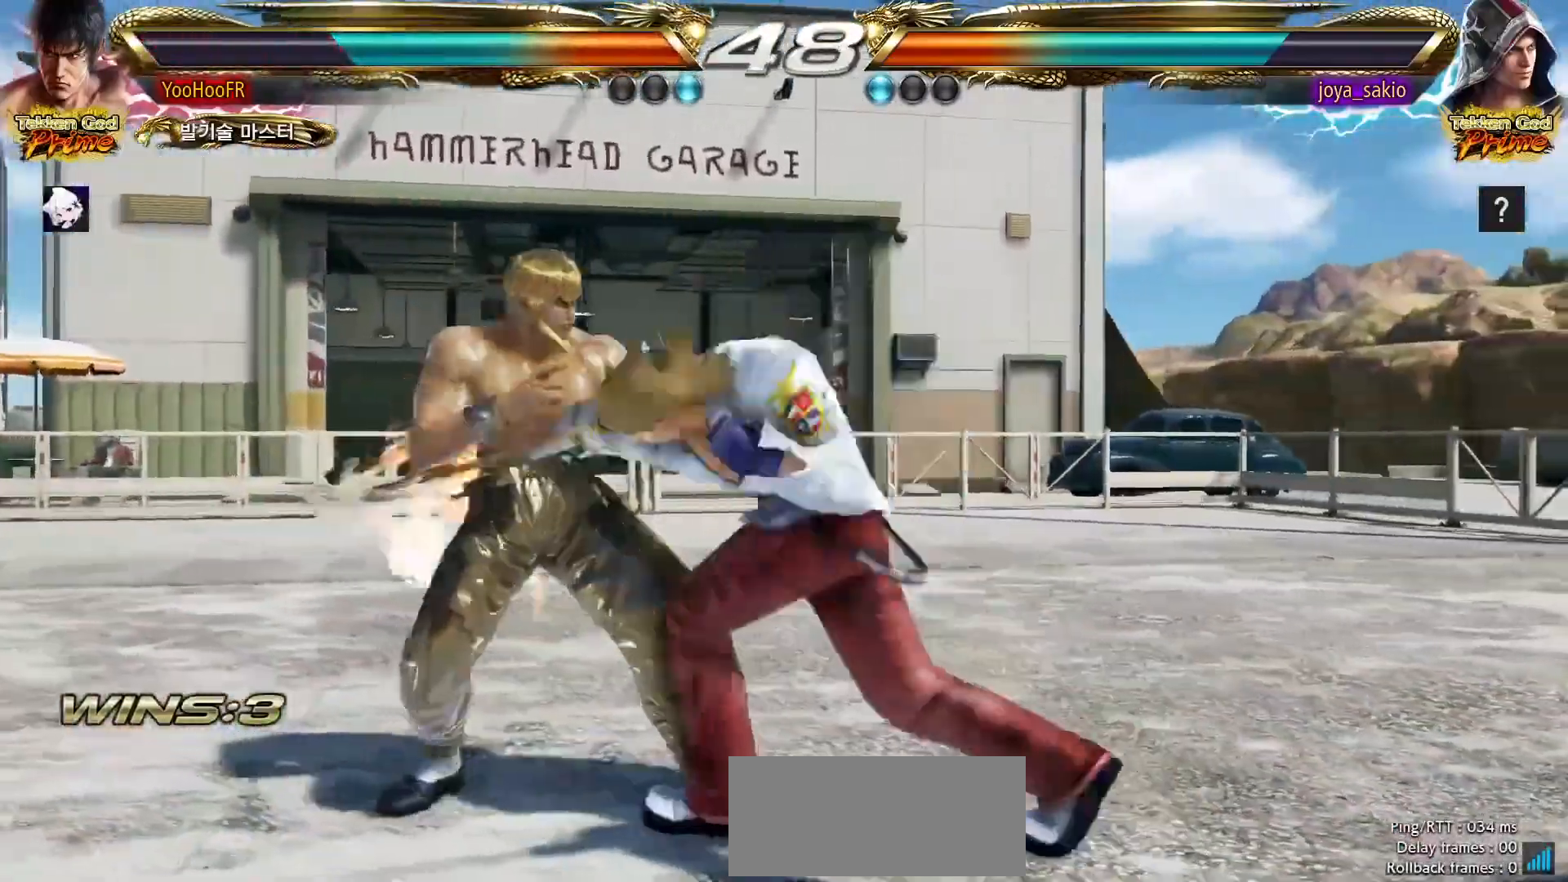
{"dt_ms": 500, "buttons": [], "left_stick": "center", "events": [[300, "left_stick", "center"]]}